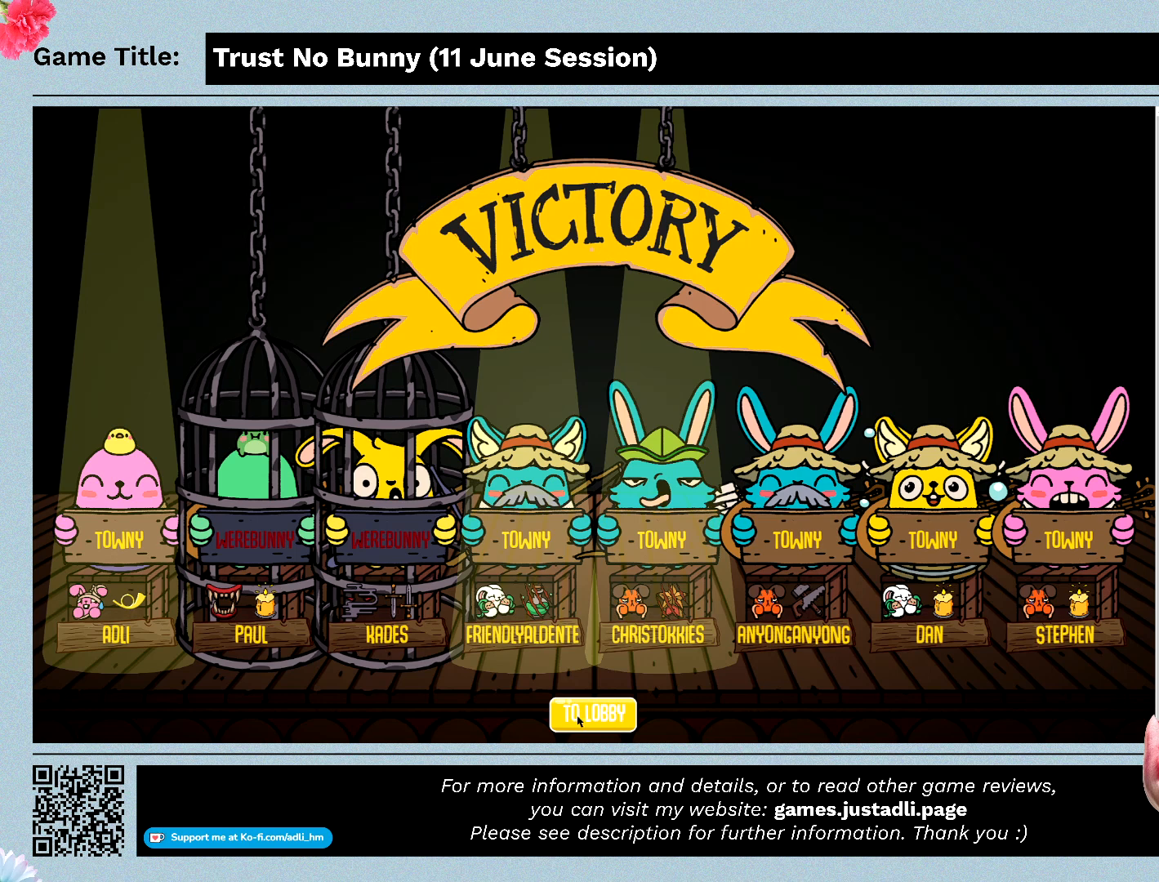
Gameplay with keyboard and mouse; each line is a JSON object with the keys and mouse buttons held at the frame after it. "events" lists presses ("down") and releases ("up") of "0", "1", "2", "3", "4", "5", "6", "7", "8", "9", "a", "alt", "b", "c", "caps_lock", "ctrl", "d", "down", "e", "escape", "f", "f1", "f2", "f3", "f4", "g", "h", "i", "j", "k", "l", "left", "m", "n", "o", "p", "q", "r", "return", "right", "s", "shift", "space", "t", "tab", "tilde", "u", "up", "v", "w", "x", "y", "z", "mouse_left", "mouse_wheel" and "mouse_right" between this image and that frame as [ms after this image, input, new state], when the widget could be followed in between. "mouse_left", "mouse_wheel", "mouse_right" = the "left", "wheel", "right" buttons of the "mouse" list. No other keys are recorded. "wheel" means that the mouse wheel is clicked or scrolled. Mouse movement is not recorded.
{"keys": [], "mouse": ["left"], "events": [[300, "mouse_left", "down"]]}
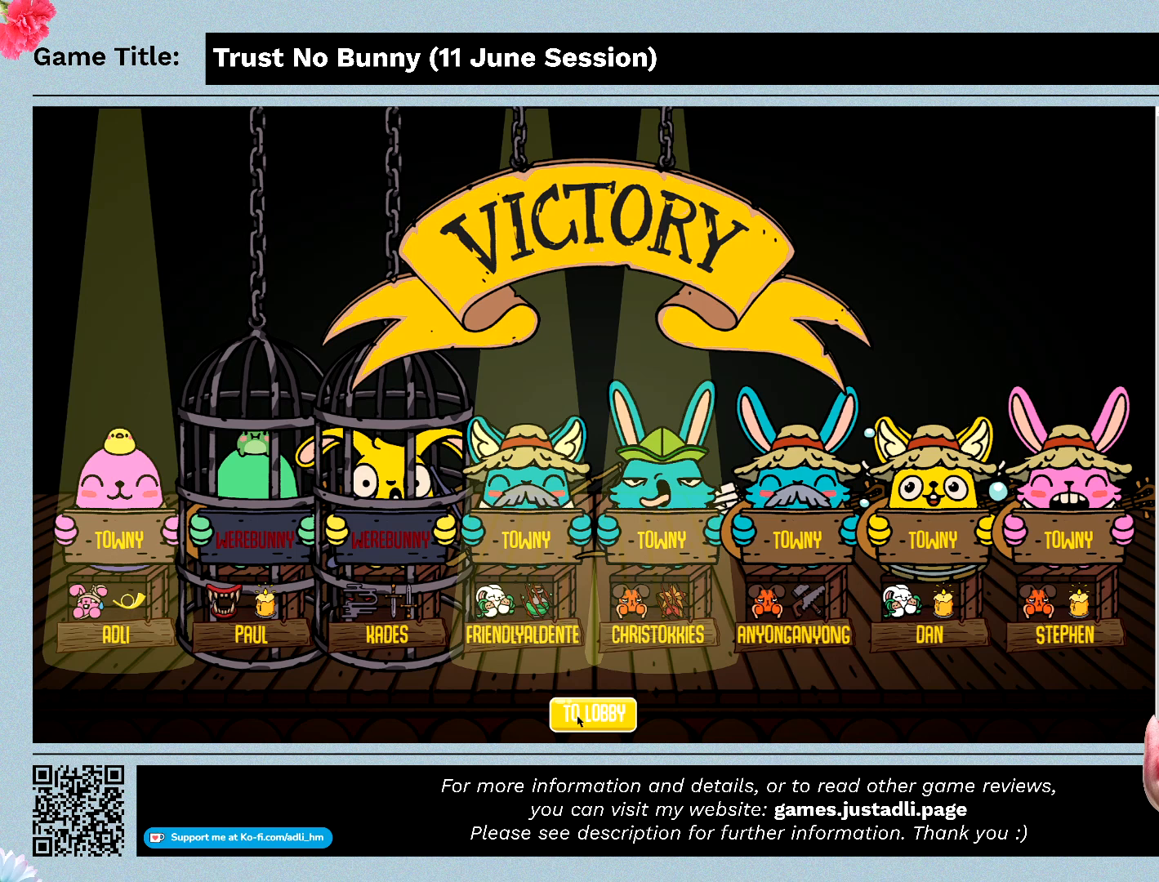
{"keys": [], "mouse": [], "events": [[100, "mouse_left", "up"]]}
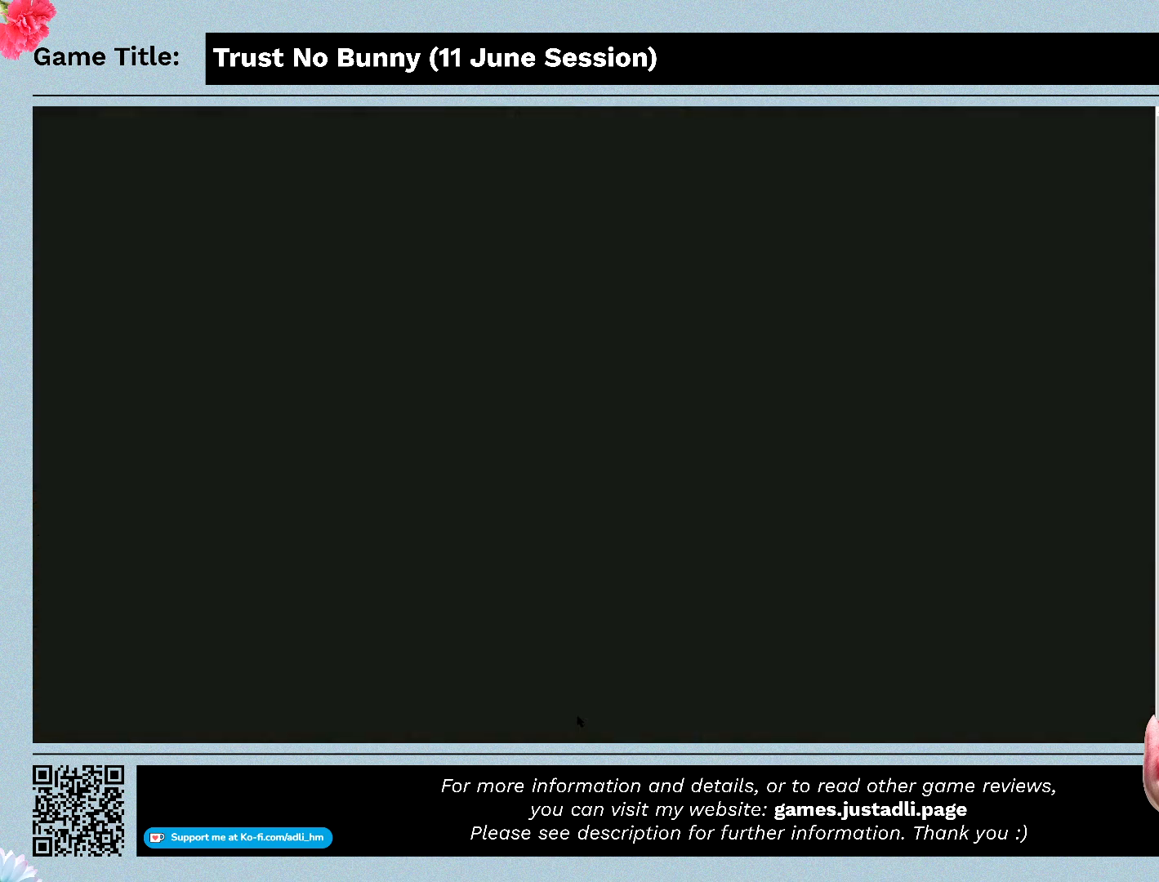
{"keys": [], "mouse": [], "events": []}
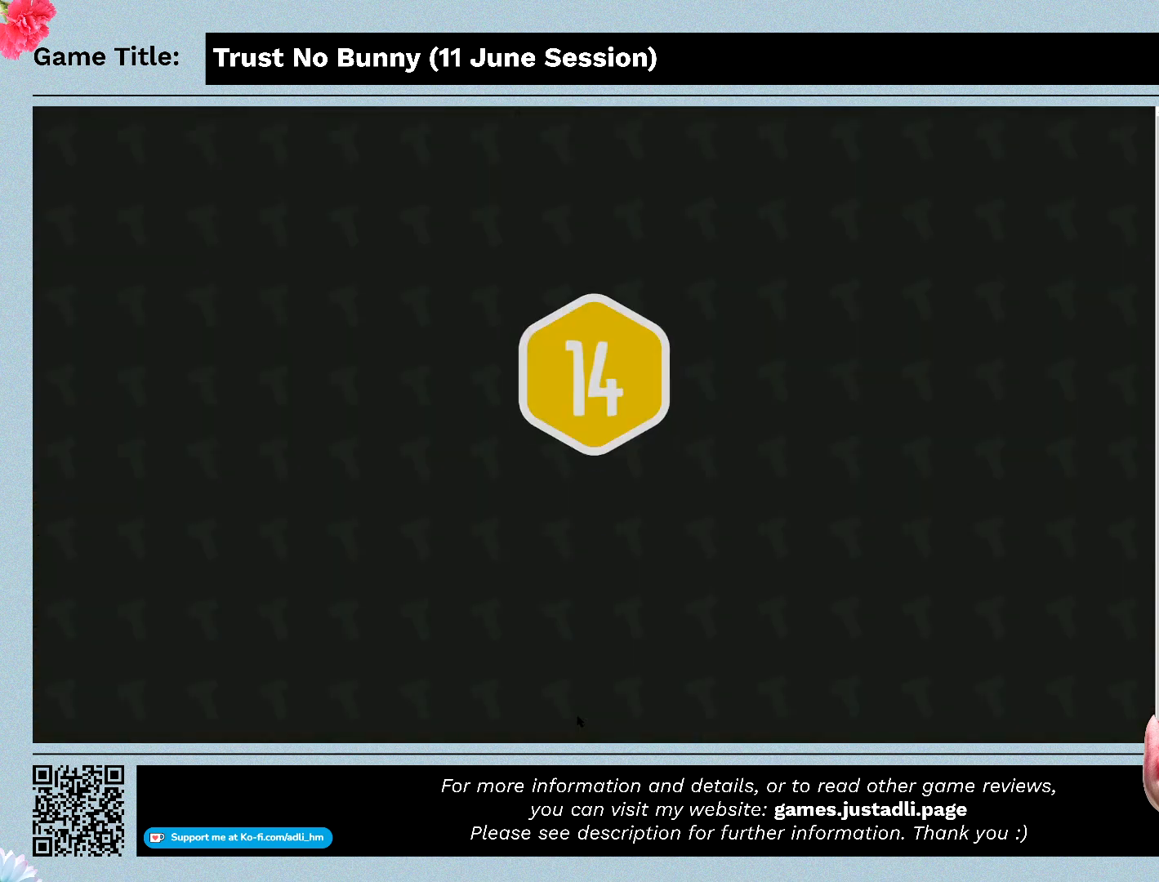
{"keys": [], "mouse": [], "events": []}
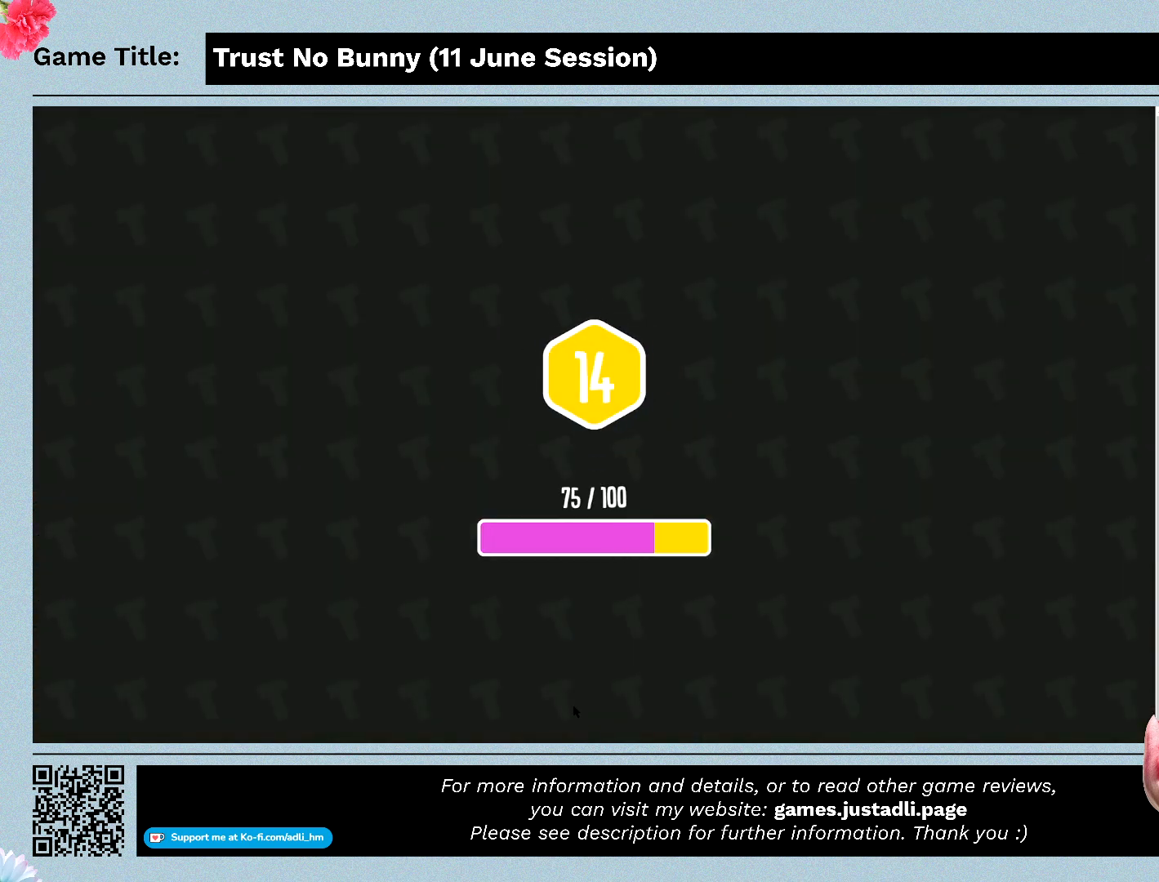
{"keys": [], "mouse": [], "events": []}
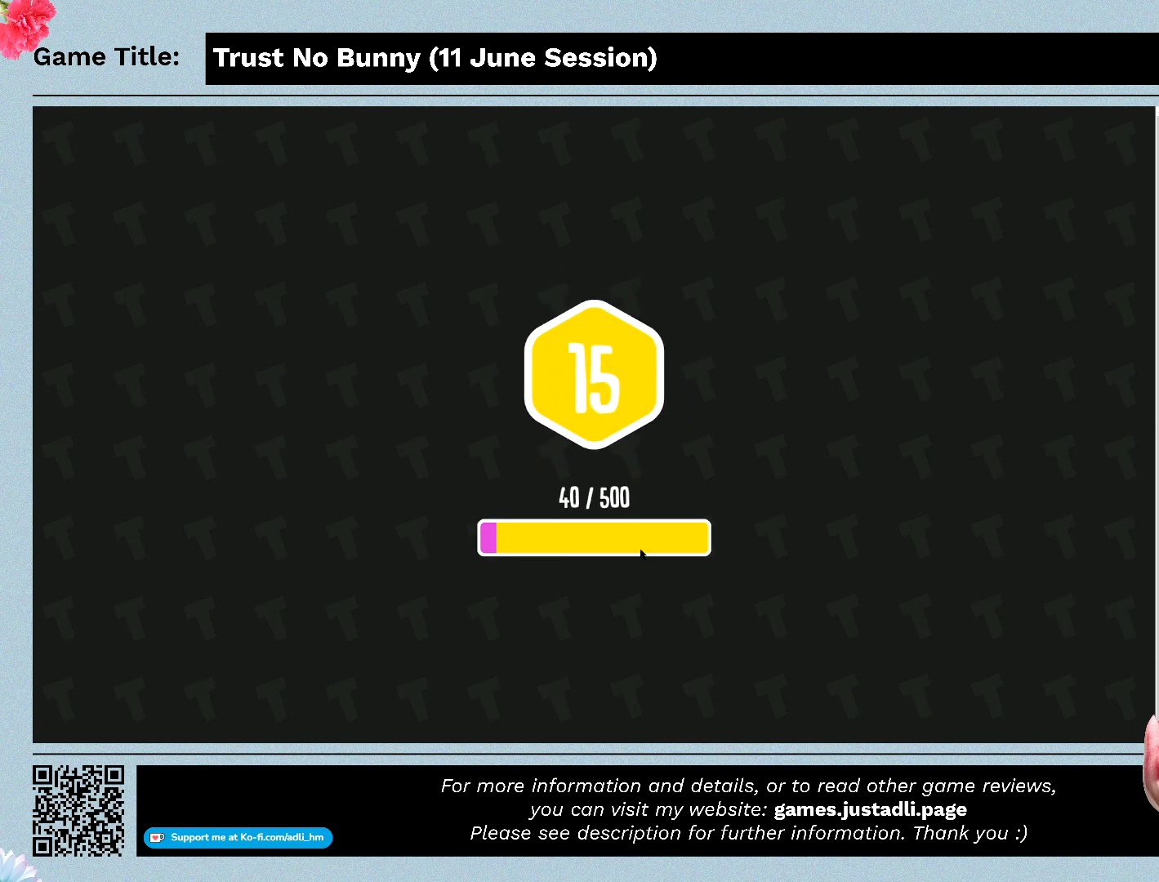
{"keys": [], "mouse": [], "events": []}